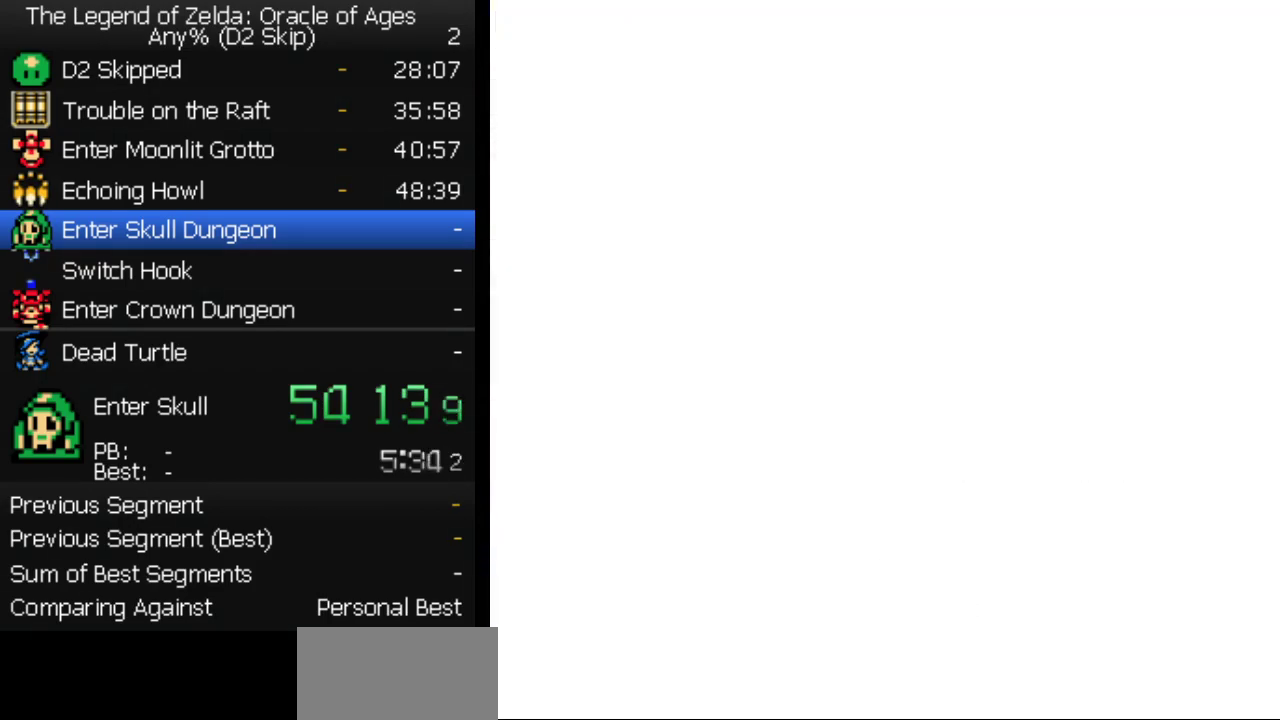
Gameplay with a controller (Nintendo layout); each line is a JSON object with the inputs held at the frame after it. "events" lists button and stick changes between this image and that frame as [ms after this image, input, new state], when the widget could be followed in between. Not read: L3 R3.
{"buttons": ["DPAD_DOWN", "DPAD_RIGHT"], "events": [[500, "DPAD_DOWN", "down"], [500, "DPAD_RIGHT", "down"]]}
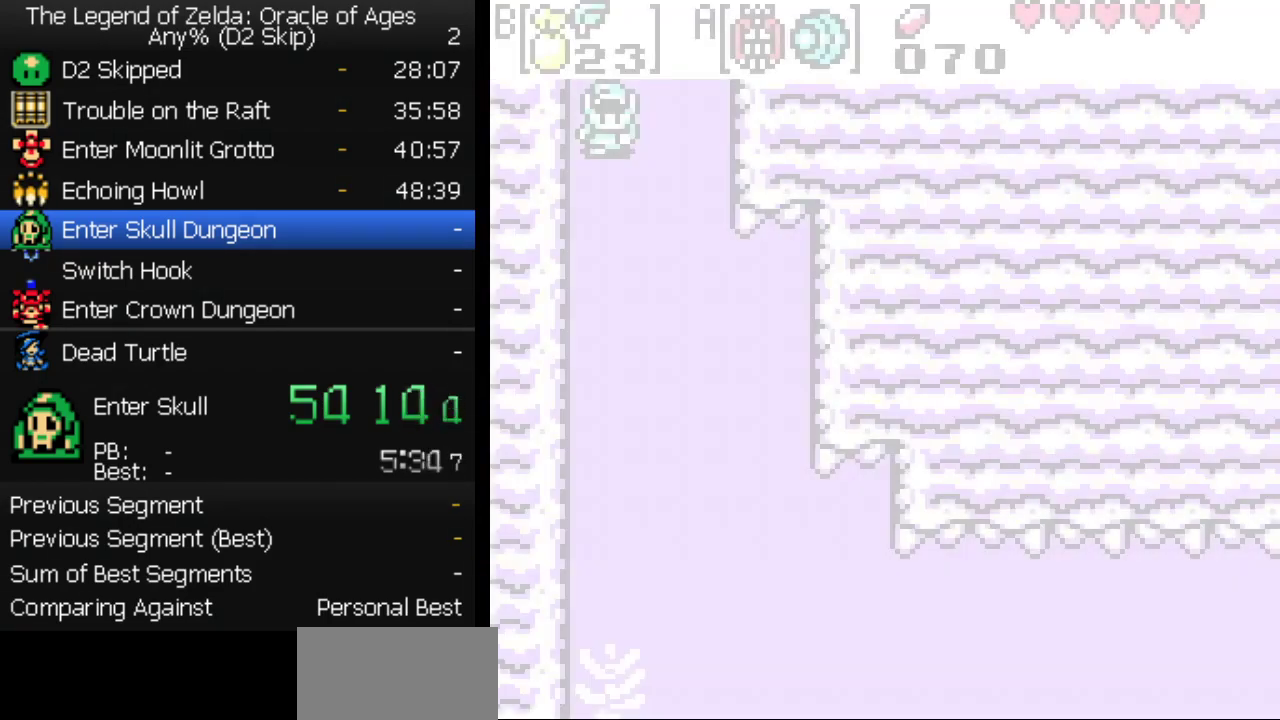
{"buttons": ["A", "DPAD_DOWN", "DPAD_RIGHT"], "events": [[83, "A", "down"], [333, "A", "up"], [483, "A", "down"]]}
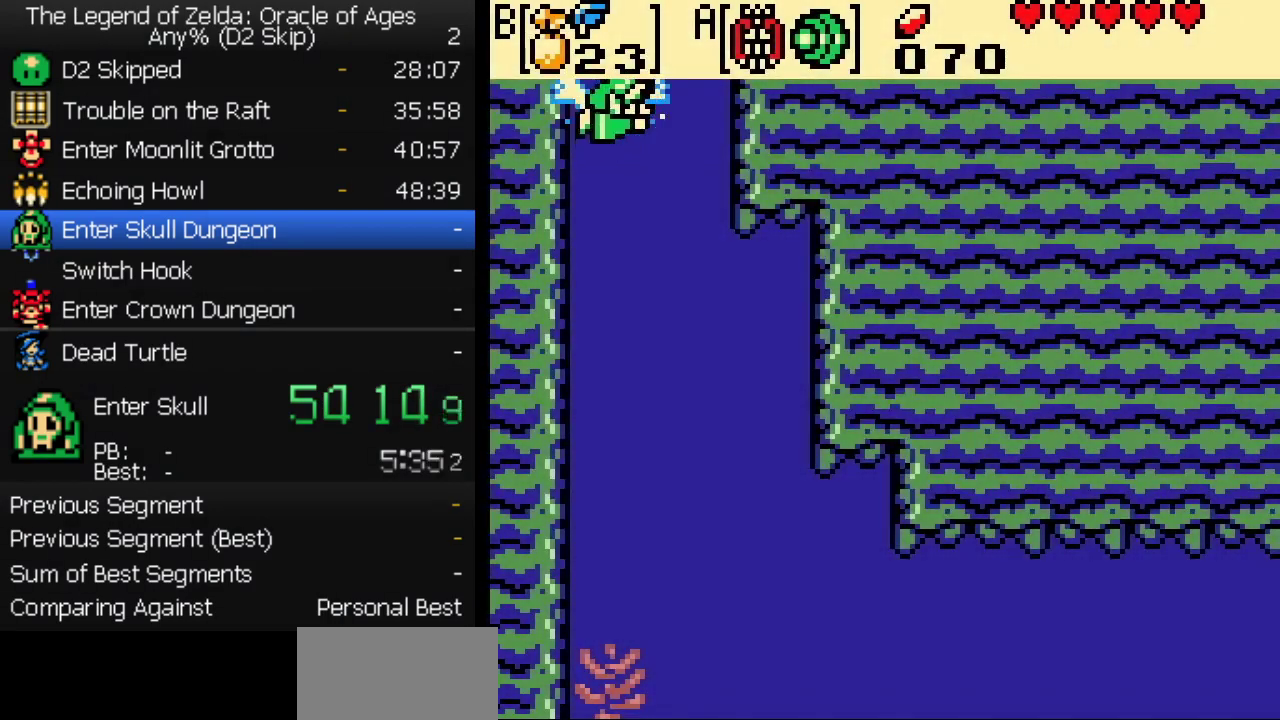
{"buttons": ["DPAD_DOWN"], "events": [[33, "A", "up"], [67, "DPAD_RIGHT", "up"], [83, "A", "down"], [133, "A", "up"], [183, "A", "down"], [233, "A", "up"], [250, "DPAD_RIGHT", "down"], [367, "DPAD_RIGHT", "up"], [383, "A", "down"], [433, "A", "up"]]}
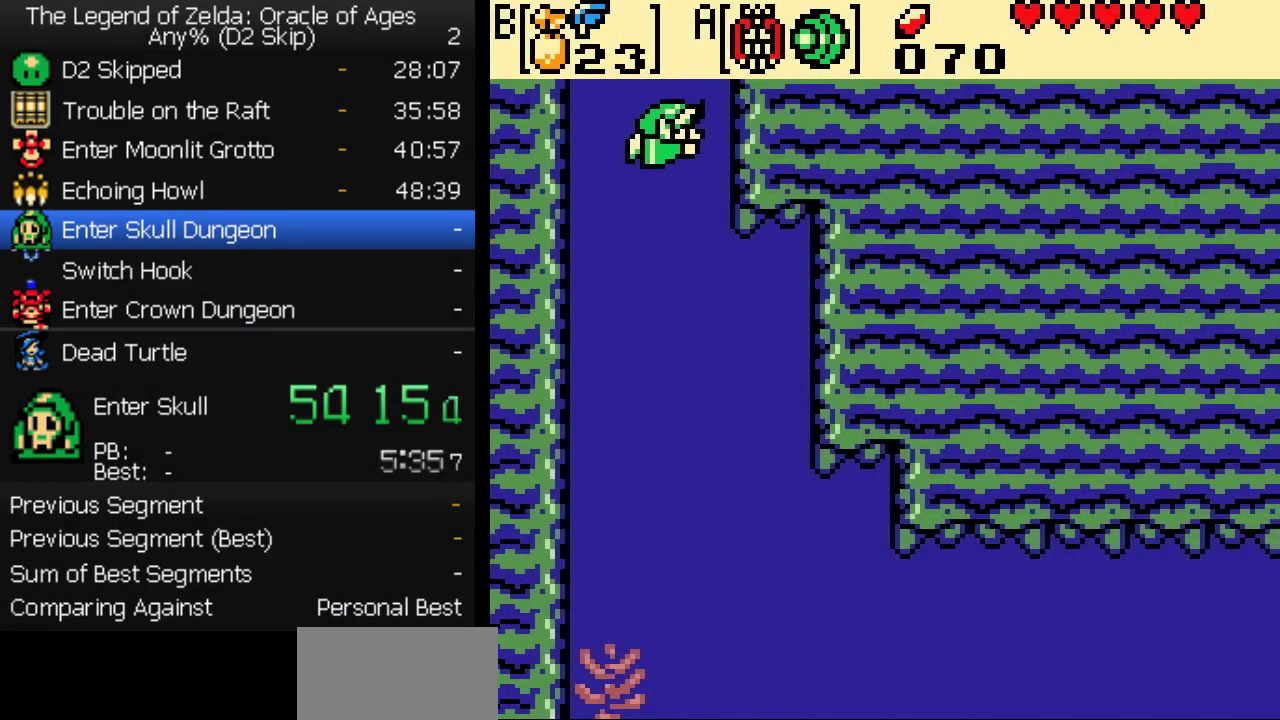
{"buttons": ["DPAD_DOWN"], "events": [[317, "A", "down"], [383, "A", "up"]]}
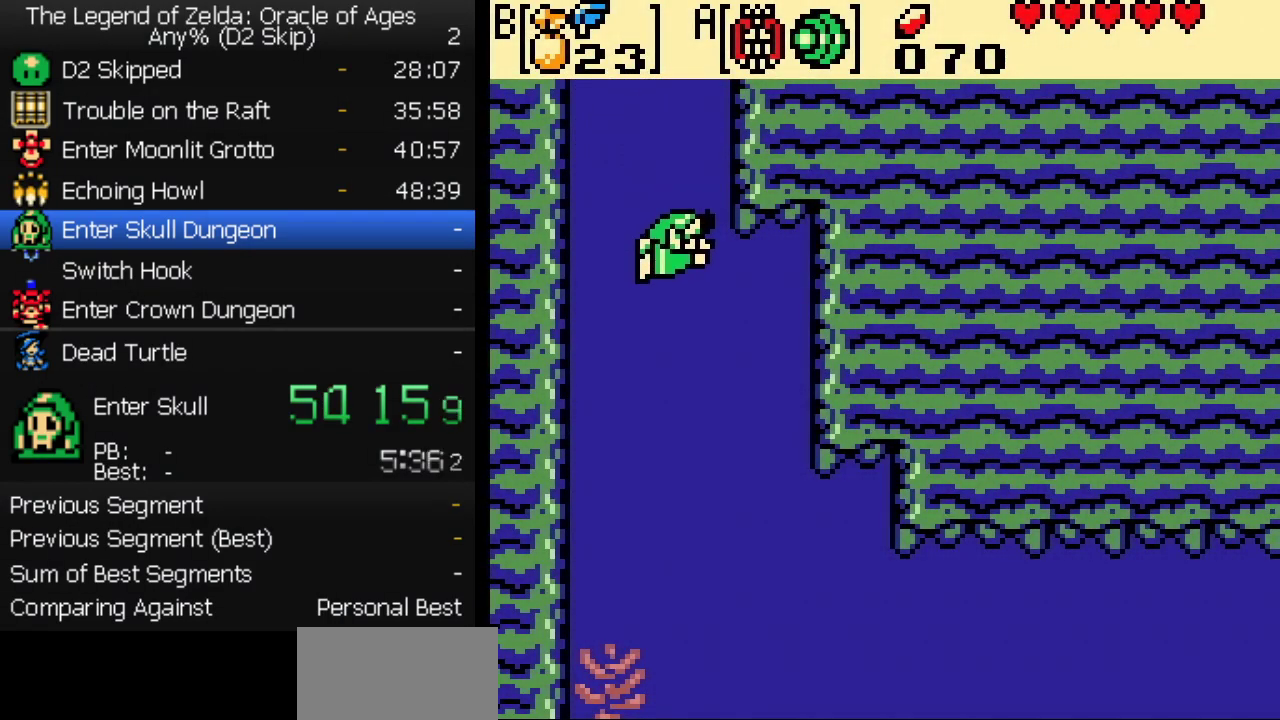
{"buttons": ["DPAD_DOWN"], "events": [[200, "DPAD_RIGHT", "down"], [217, "A", "down"], [300, "A", "up"], [333, "DPAD_RIGHT", "up"]]}
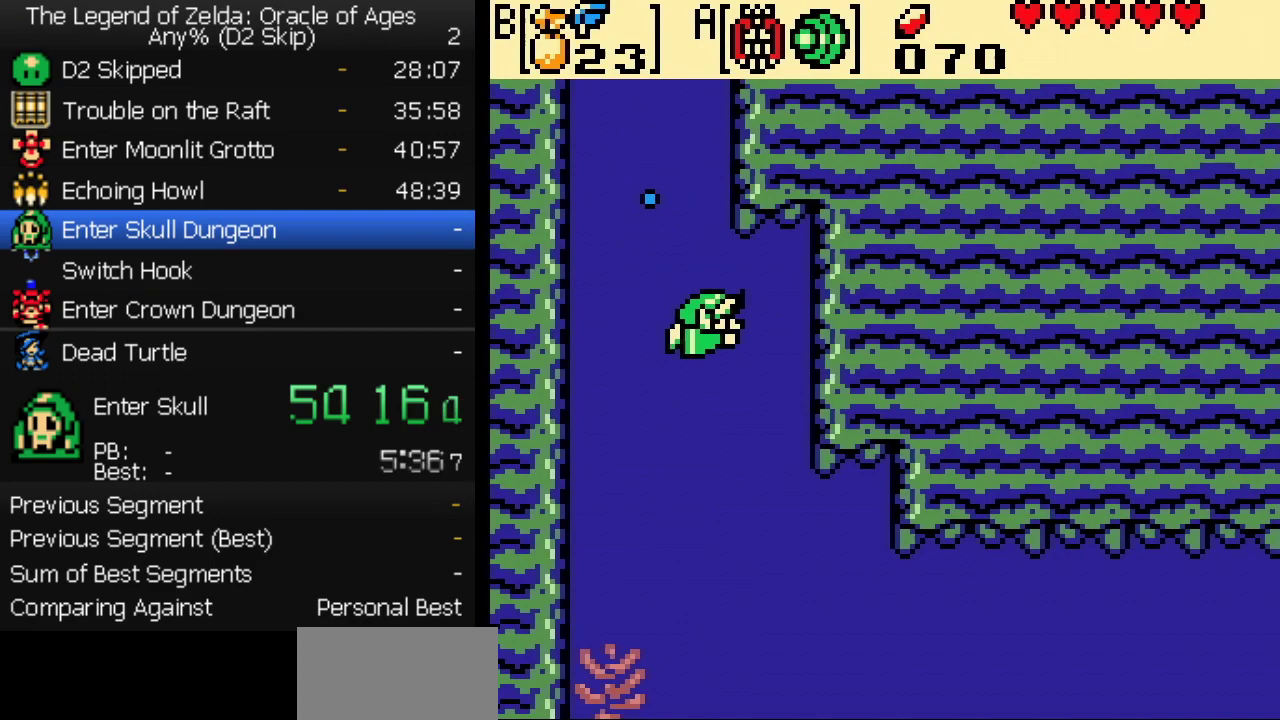
{"buttons": ["DPAD_DOWN", "DPAD_RIGHT"], "events": [[150, "A", "down"], [217, "A", "up"], [300, "DPAD_RIGHT", "down"]]}
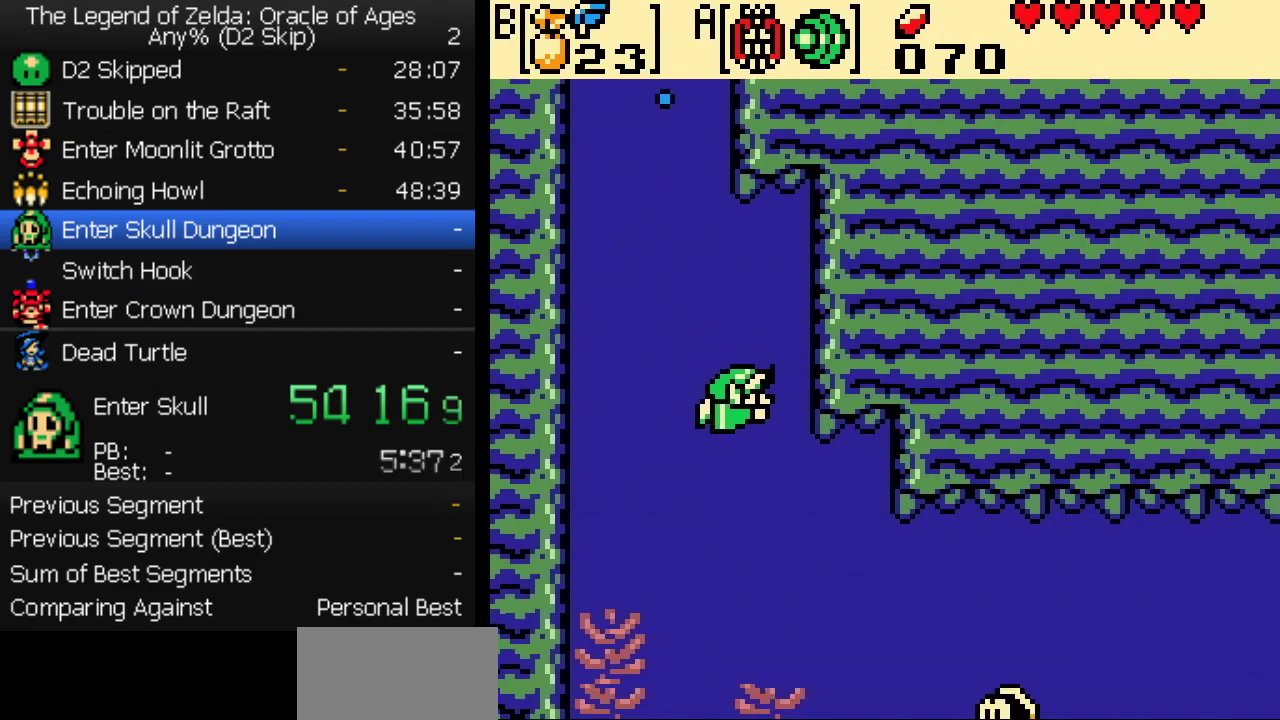
{"buttons": ["DPAD_DOWN", "DPAD_RIGHT"], "events": [[100, "A", "down"], [183, "A", "up"]]}
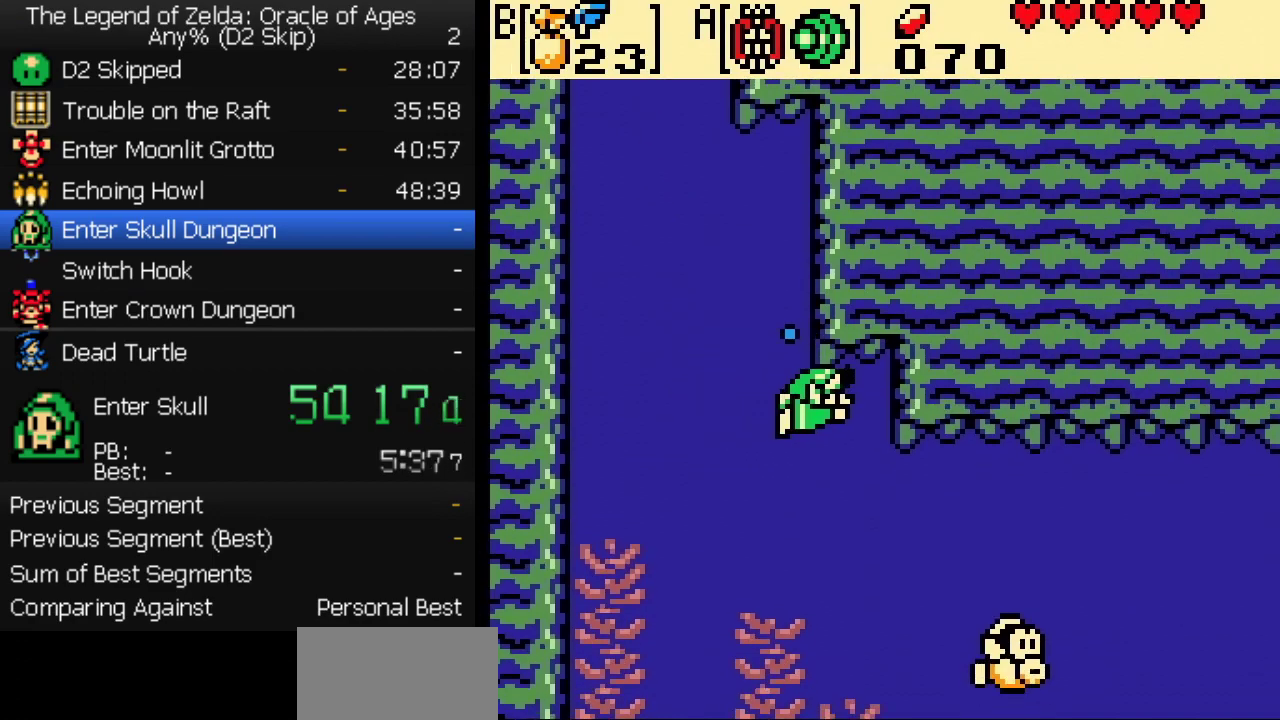
{"buttons": ["A", "DPAD_RIGHT"], "events": [[17, "A", "down"], [117, "A", "up"], [350, "DPAD_DOWN", "up"], [433, "A", "down"]]}
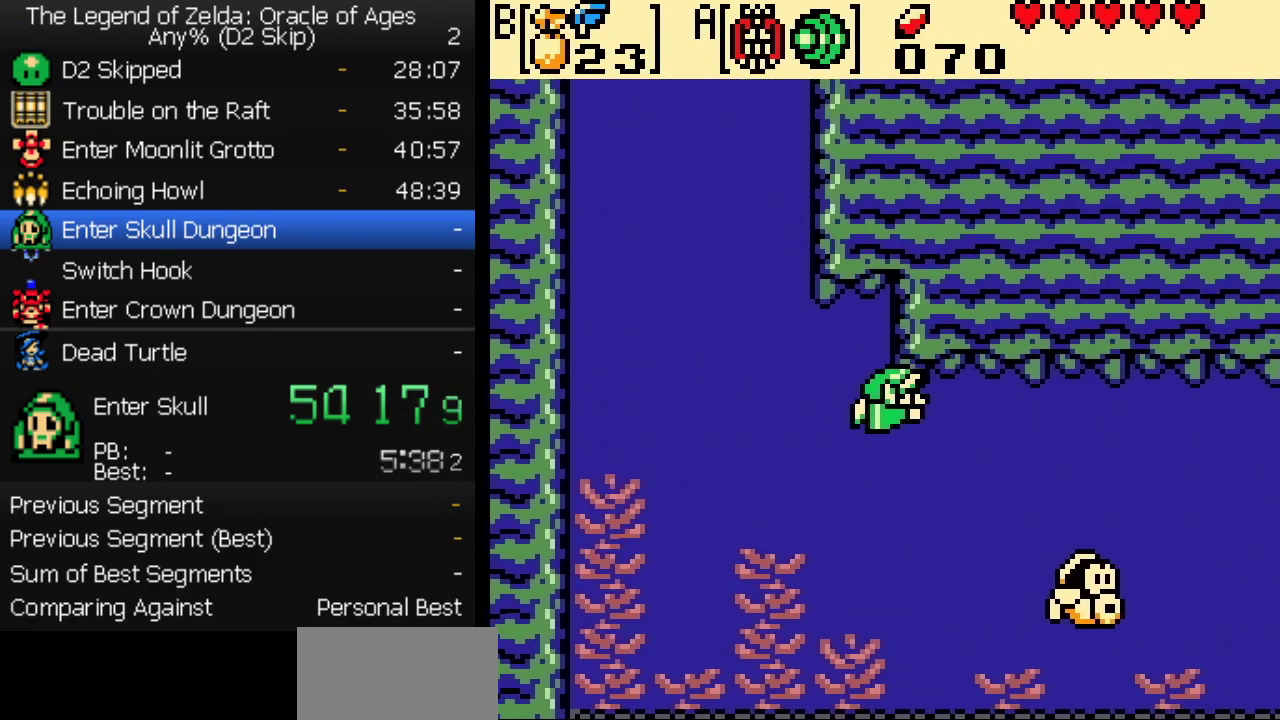
{"buttons": ["DPAD_RIGHT"], "events": [[17, "A", "up"], [383, "A", "down"], [433, "A", "up"]]}
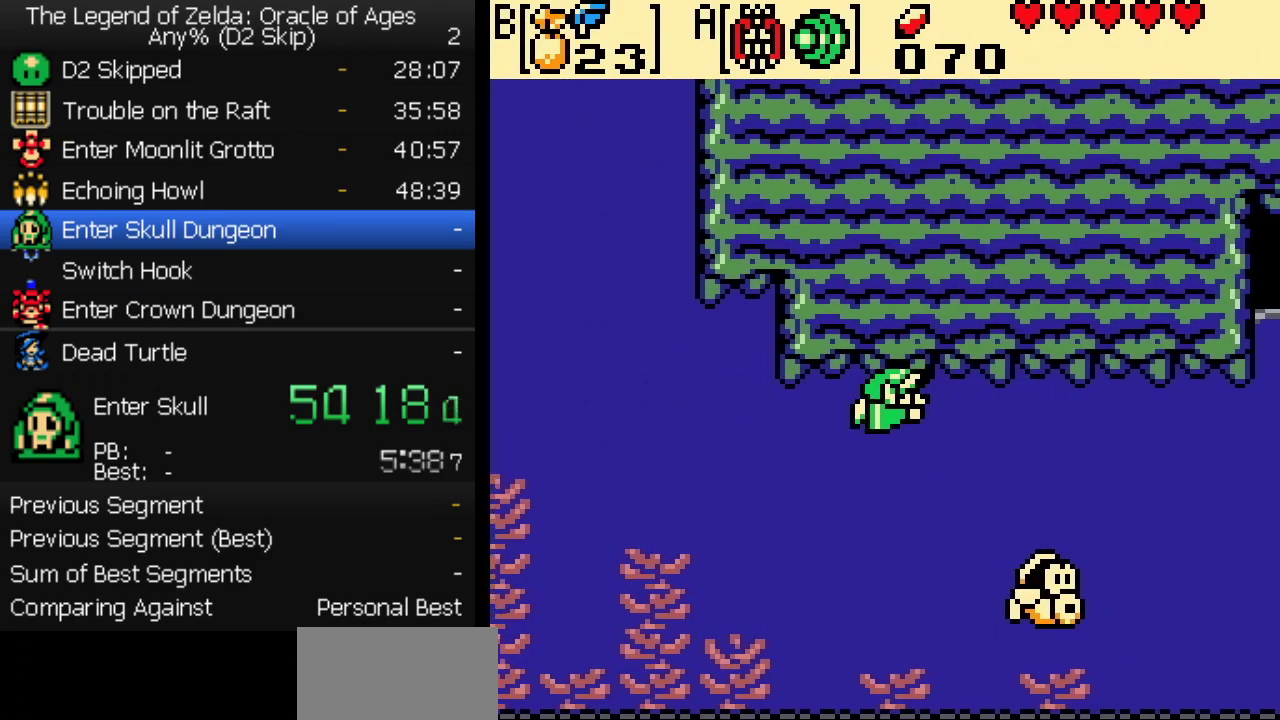
{"buttons": ["DPAD_RIGHT"], "events": [[317, "A", "down"], [383, "A", "up"]]}
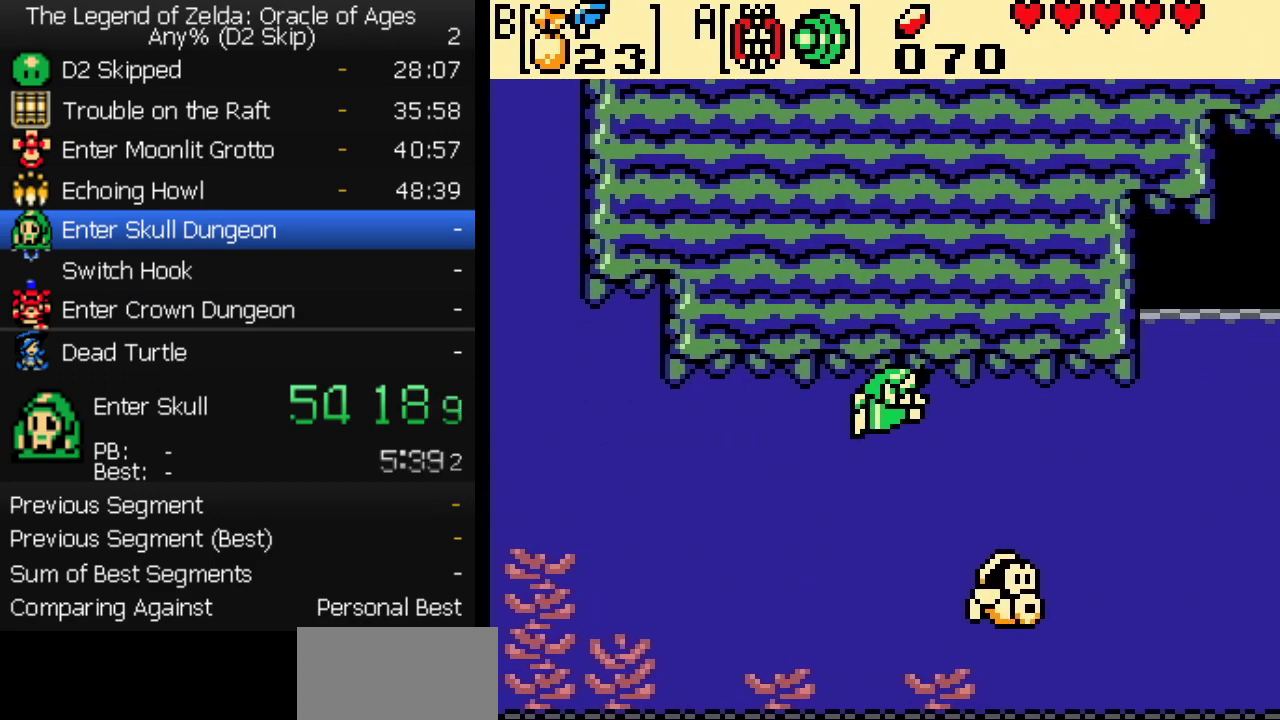
{"buttons": ["DPAD_DOWN", "DPAD_RIGHT"], "events": [[233, "DPAD_DOWN", "down"], [250, "A", "down"], [300, "A", "up"]]}
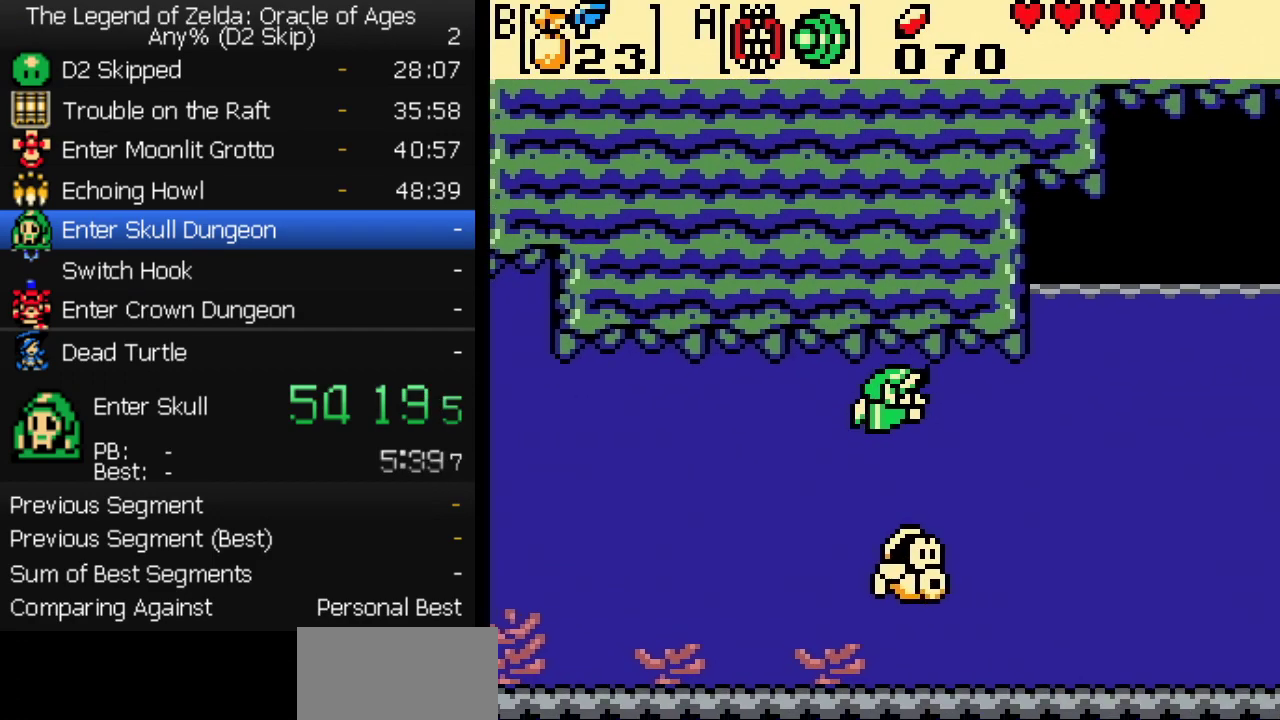
{"buttons": ["DPAD_DOWN", "DPAD_RIGHT"], "events": [[183, "A", "down"], [267, "A", "up"]]}
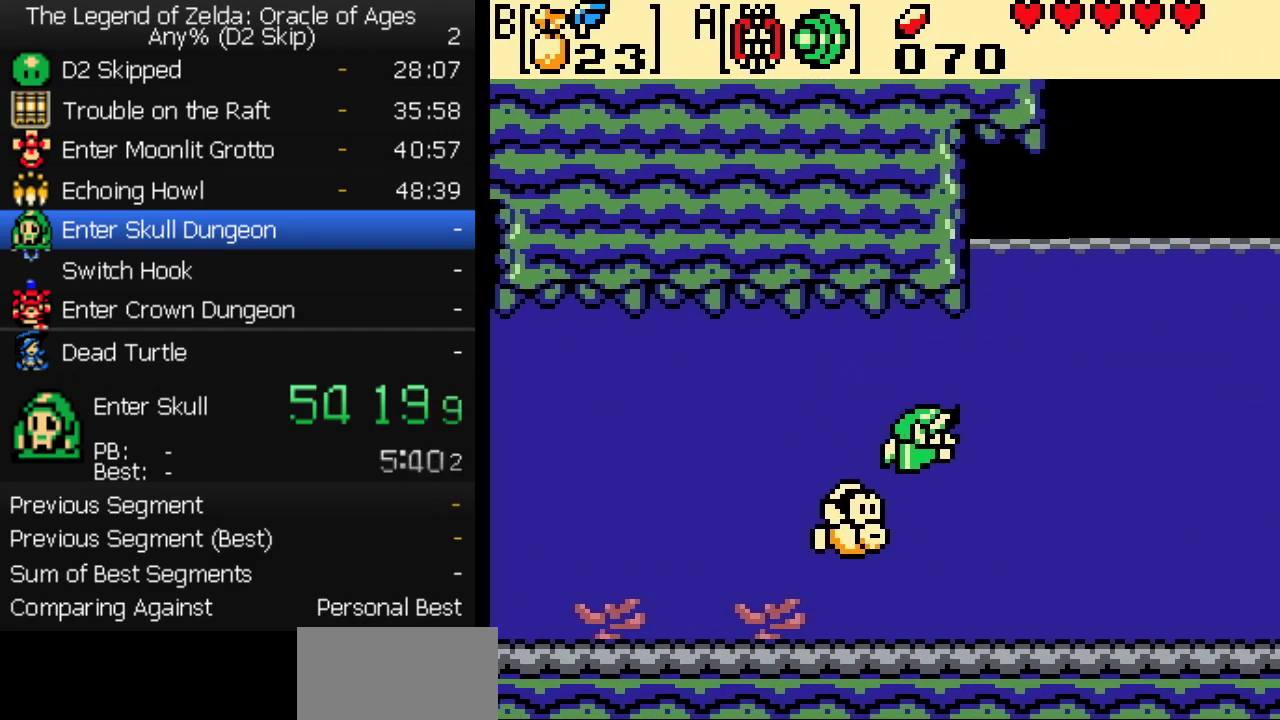
{"buttons": ["DPAD_RIGHT"], "events": [[133, "A", "down"], [200, "A", "up"], [333, "DPAD_DOWN", "up"]]}
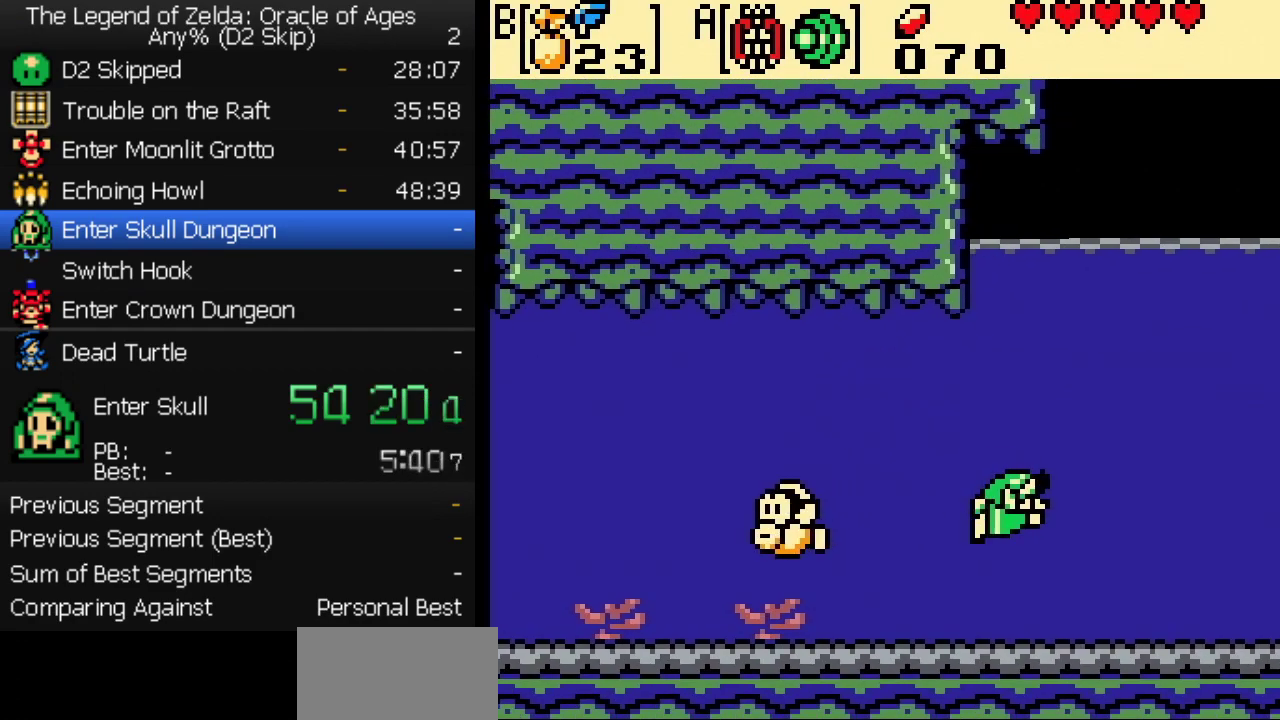
{"buttons": ["DPAD_RIGHT"], "events": [[83, "A", "down"], [183, "A", "up"]]}
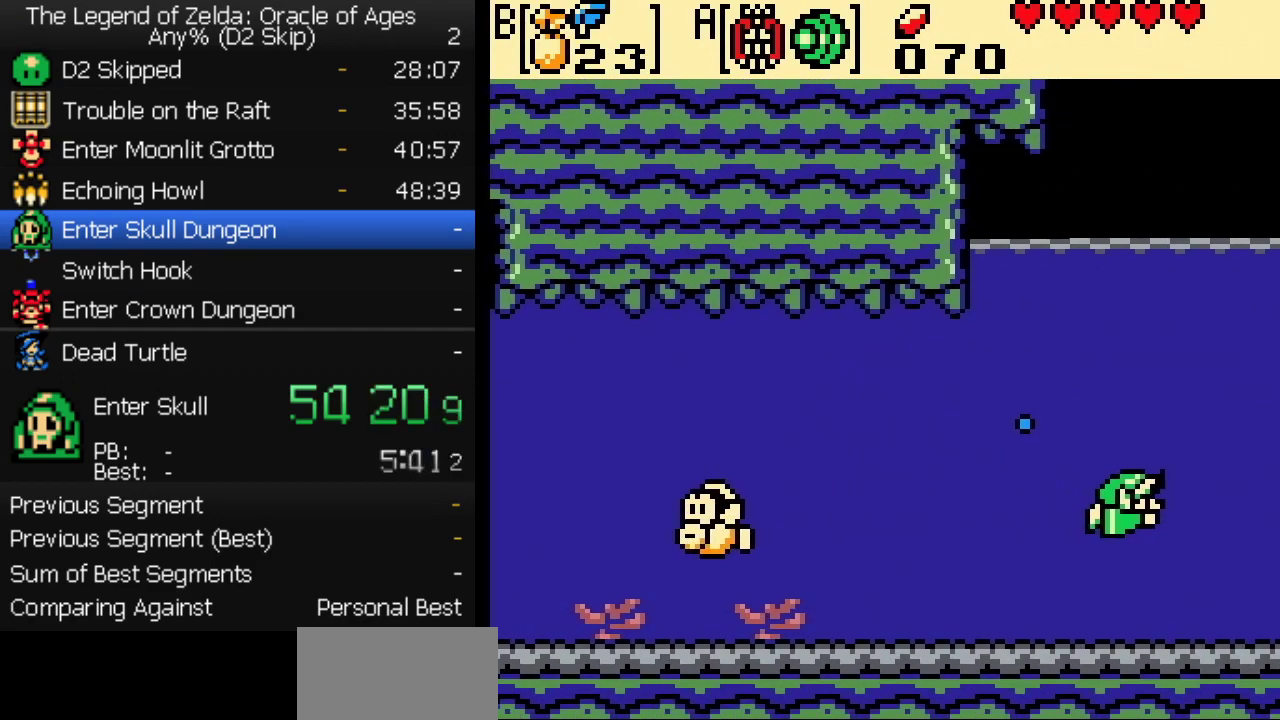
{"buttons": ["A", "DPAD_RIGHT"], "events": [[17, "A", "down"], [83, "A", "up"], [450, "A", "down"]]}
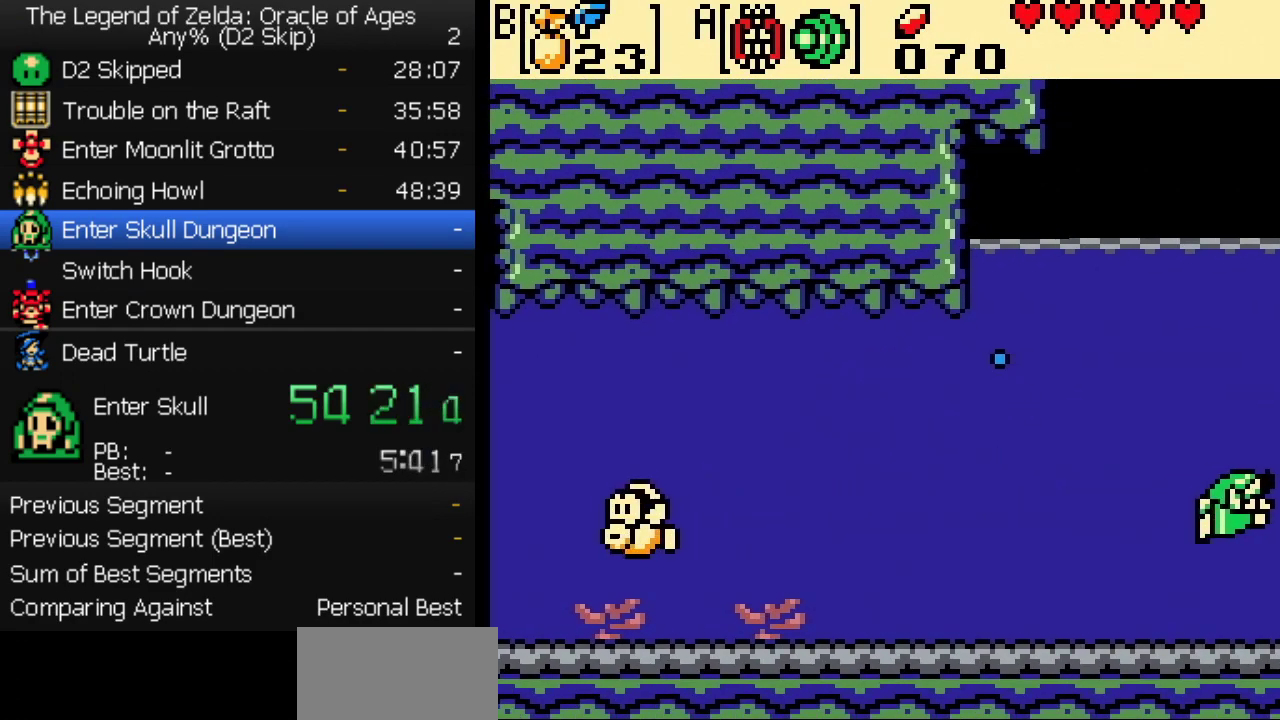
{"buttons": ["DPAD_RIGHT"], "events": [[33, "A", "up"]]}
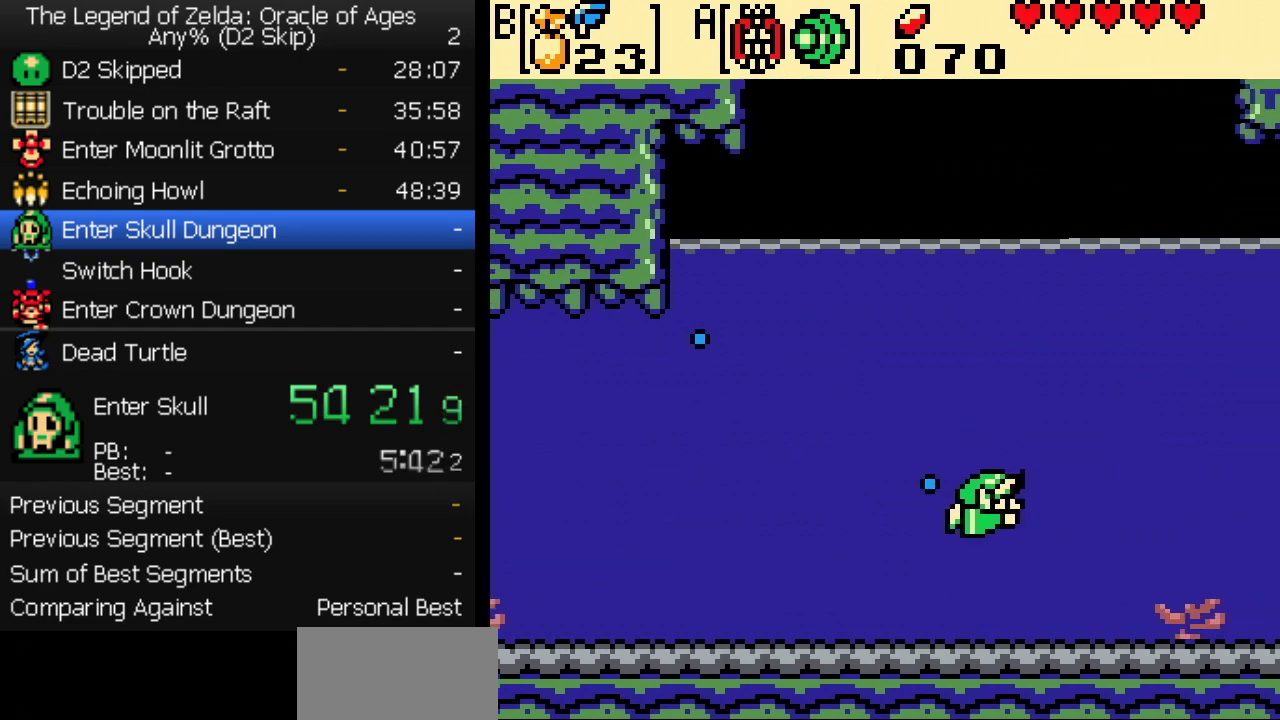
{"buttons": ["A", "DPAD_RIGHT"], "events": [[50, "A", "down"], [117, "A", "up"], [167, "A", "down"], [217, "A", "up"], [267, "A", "down"], [317, "A", "up"], [367, "A", "down"], [417, "A", "up"], [467, "A", "down"]]}
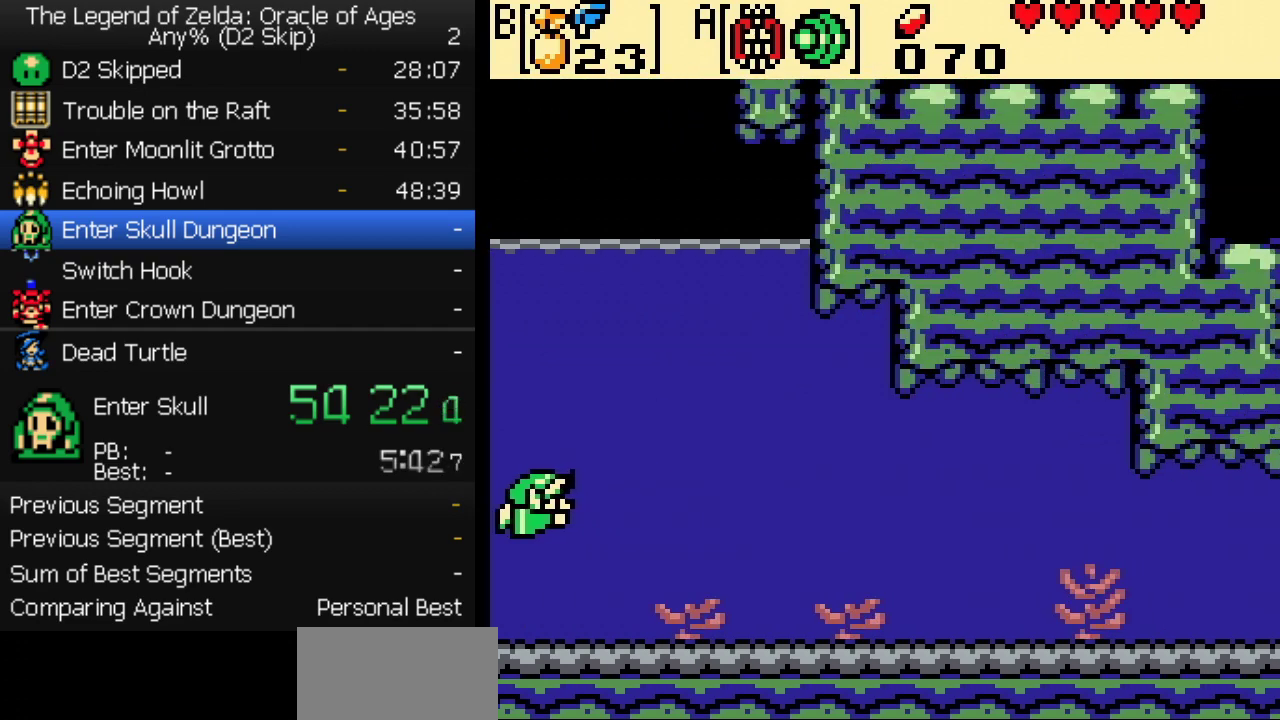
{"buttons": ["DPAD_RIGHT"], "events": [[17, "A", "up"], [67, "A", "down"], [117, "A", "up"], [167, "A", "down"], [300, "A", "up"], [350, "A", "down"], [400, "A", "up"], [450, "A", "down"], [500, "A", "up"]]}
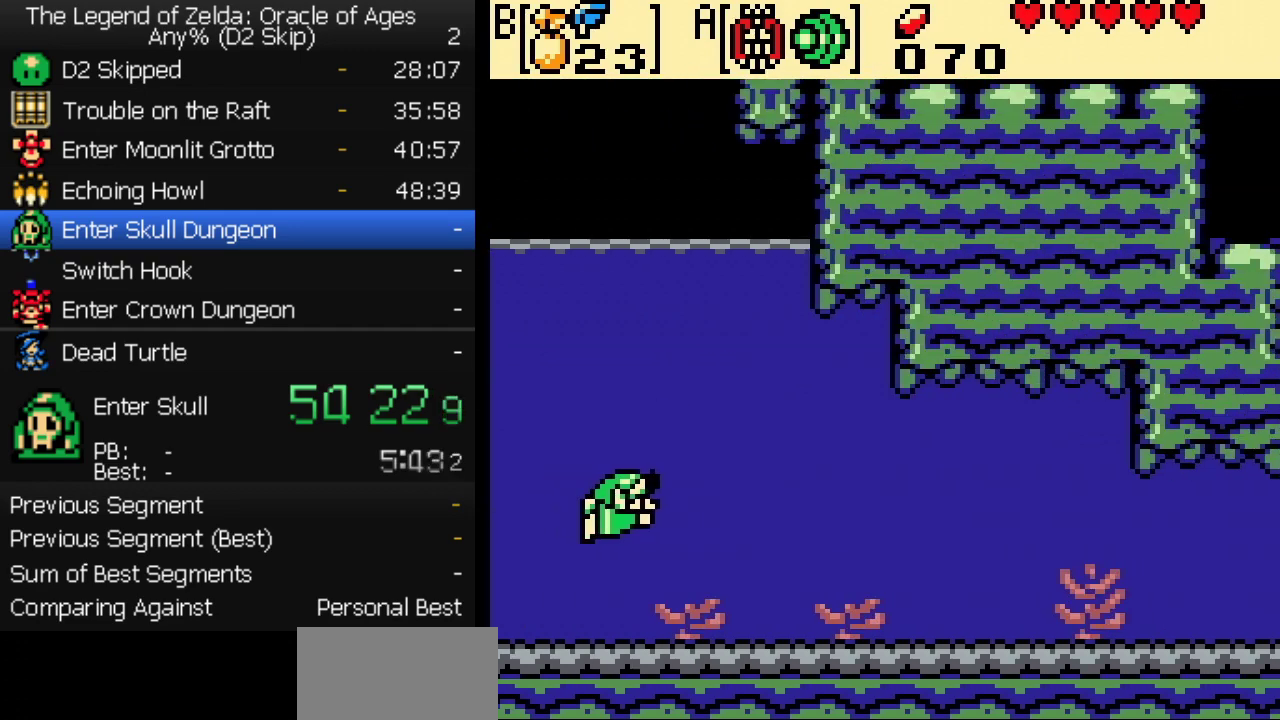
{"buttons": ["DPAD_RIGHT"], "events": [[367, "A", "down"], [417, "A", "up"]]}
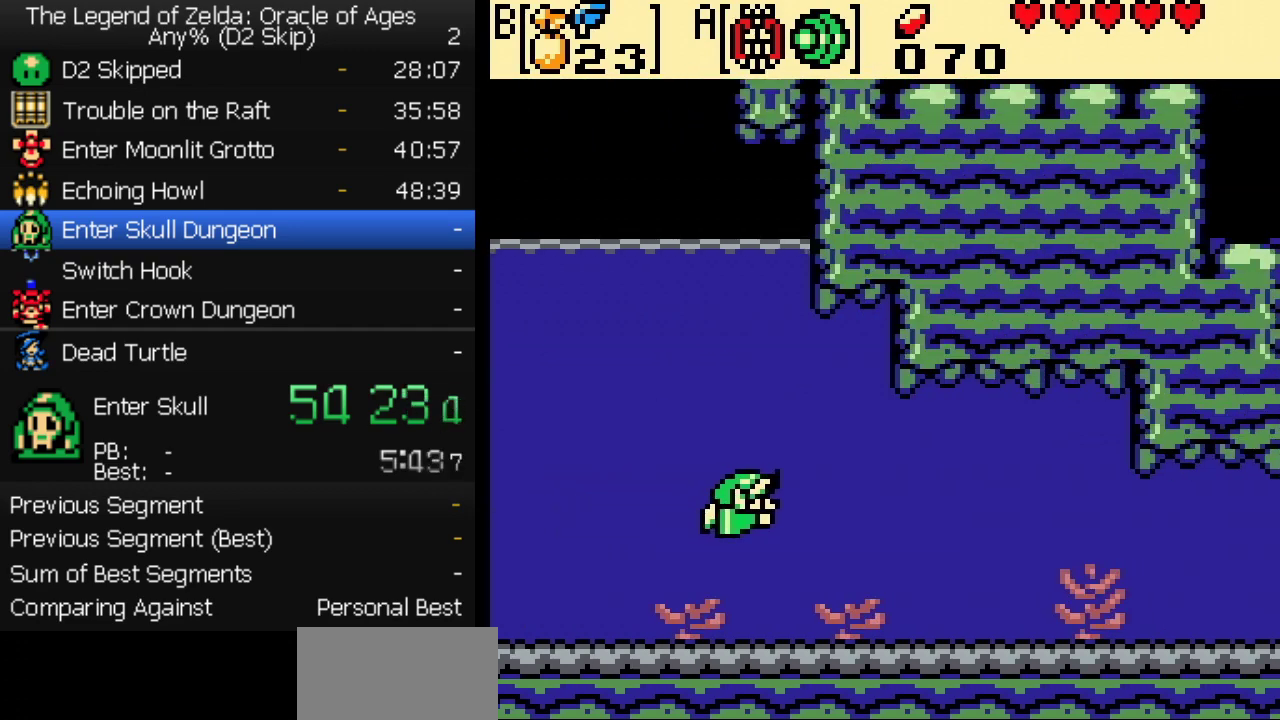
{"buttons": ["DPAD_RIGHT"], "events": [[283, "A", "down"], [350, "A", "up"]]}
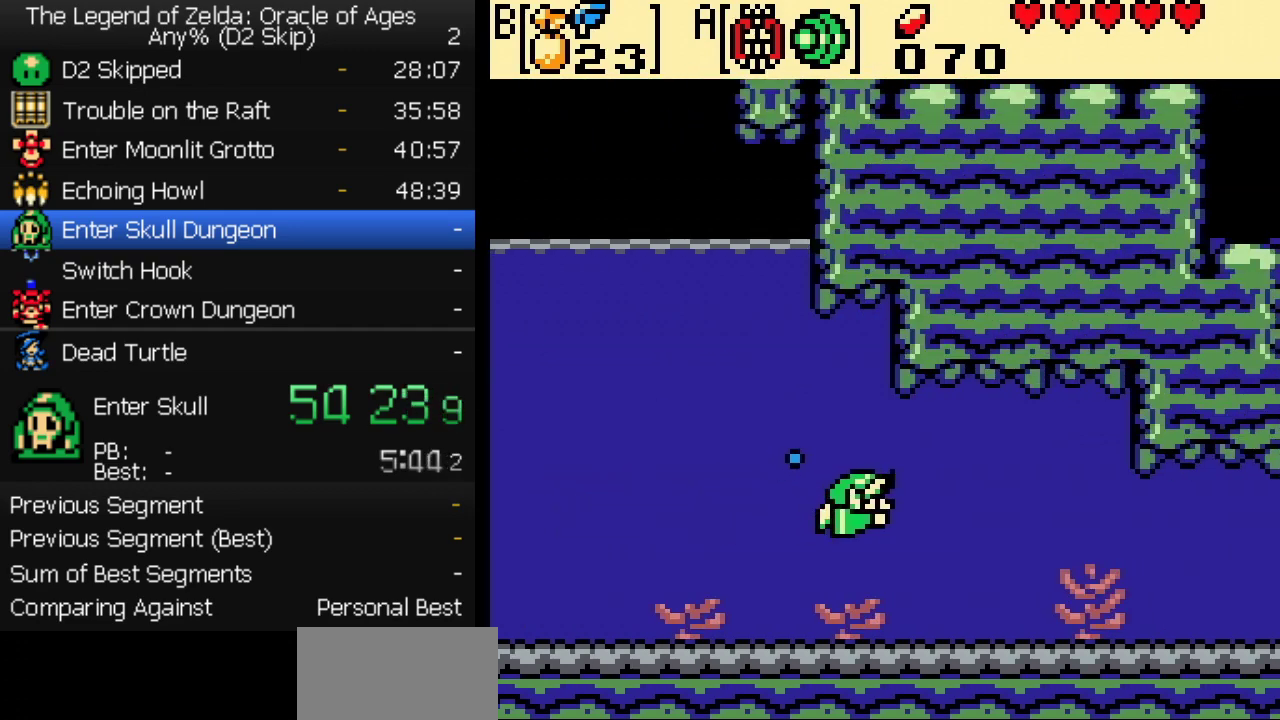
{"buttons": ["DPAD_RIGHT"], "events": [[233, "A", "down"], [300, "A", "up"]]}
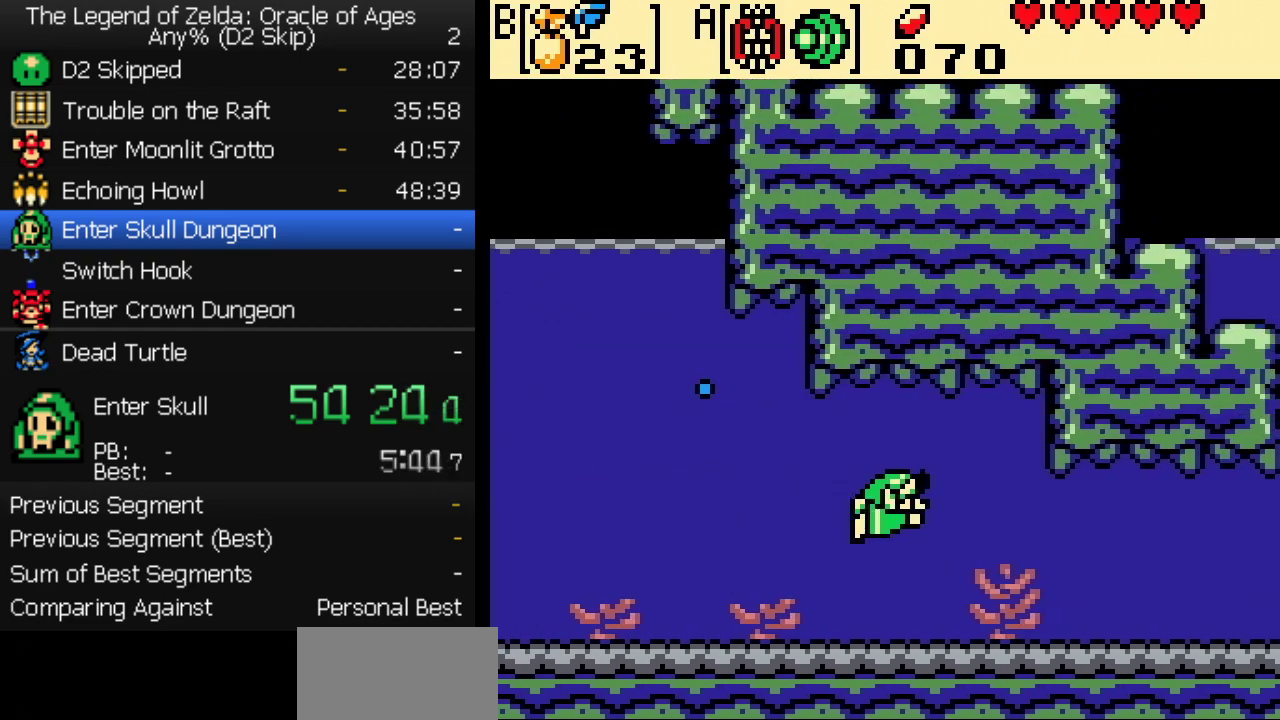
{"buttons": ["DPAD_RIGHT"], "events": [[183, "A", "down"], [250, "A", "up"]]}
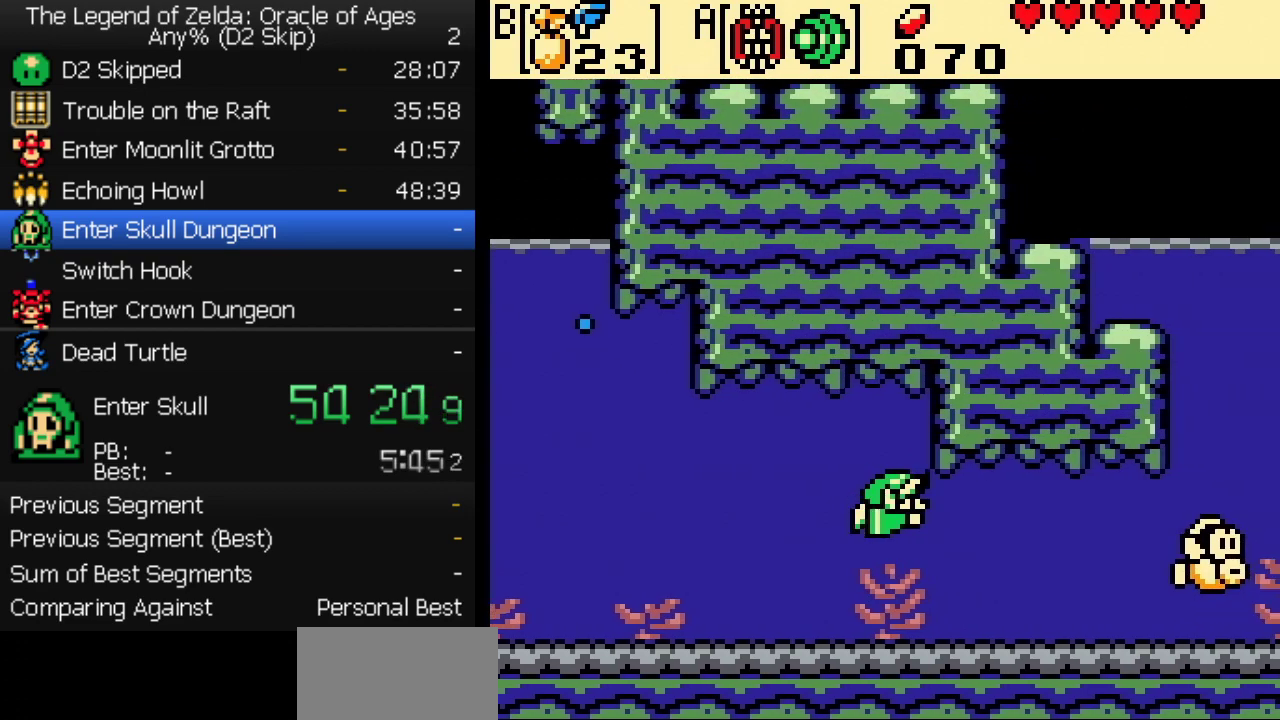
{"buttons": ["DPAD_RIGHT"], "events": [[133, "A", "down"], [200, "A", "up"]]}
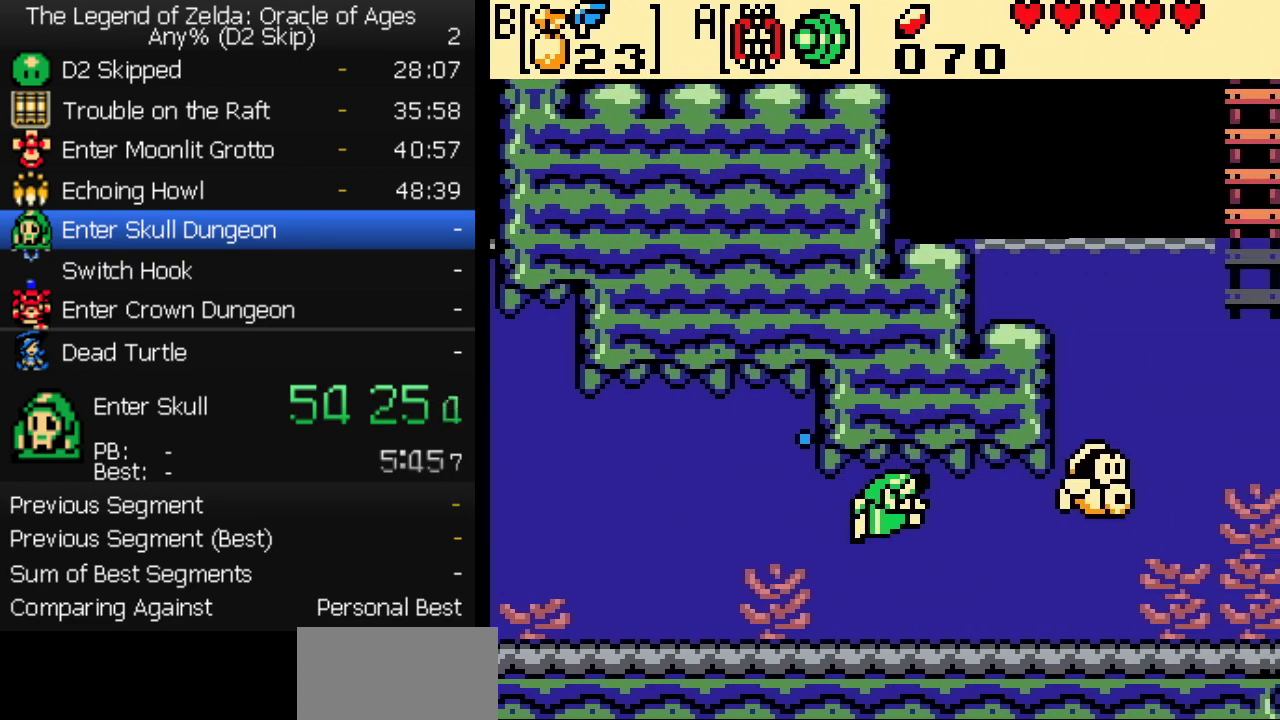
{"buttons": ["DPAD_RIGHT"], "events": [[67, "A", "down"], [133, "A", "up"], [150, "DPAD_DOWN", "down"], [250, "DPAD_DOWN", "up"]]}
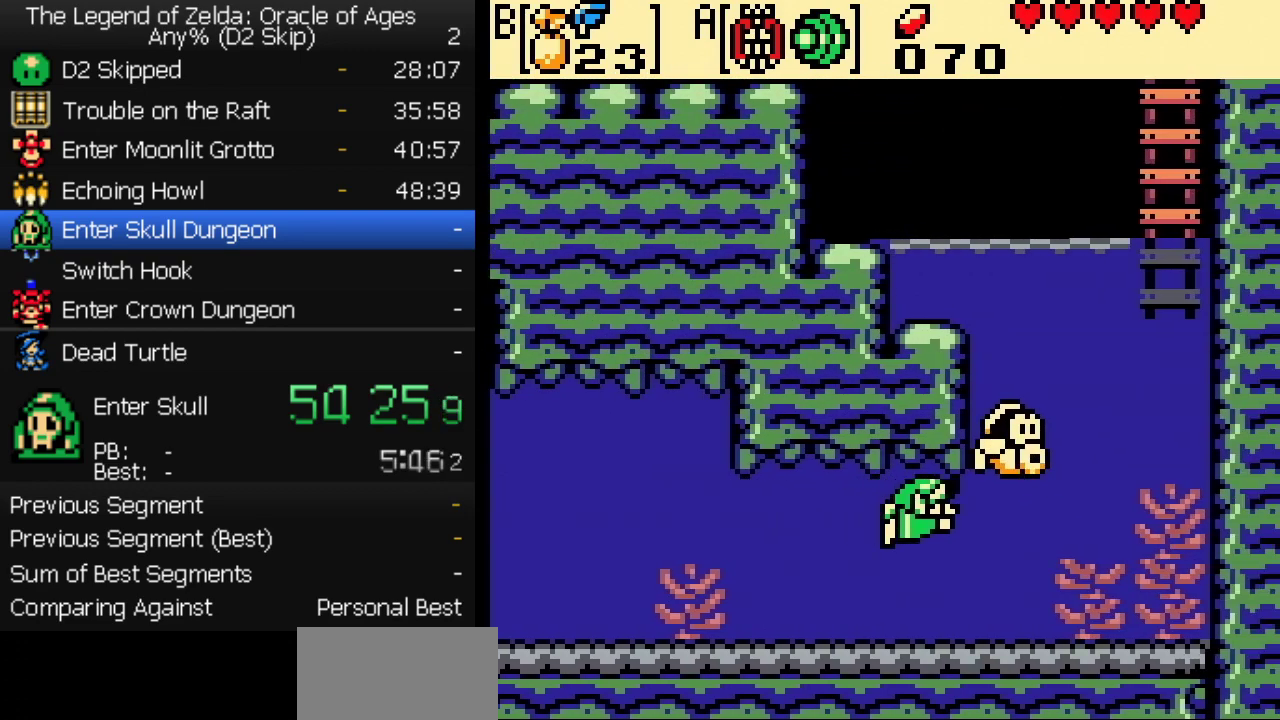
{"buttons": ["A", "DPAD_RIGHT"], "events": [[17, "A", "down"], [83, "A", "up"], [450, "A", "down"]]}
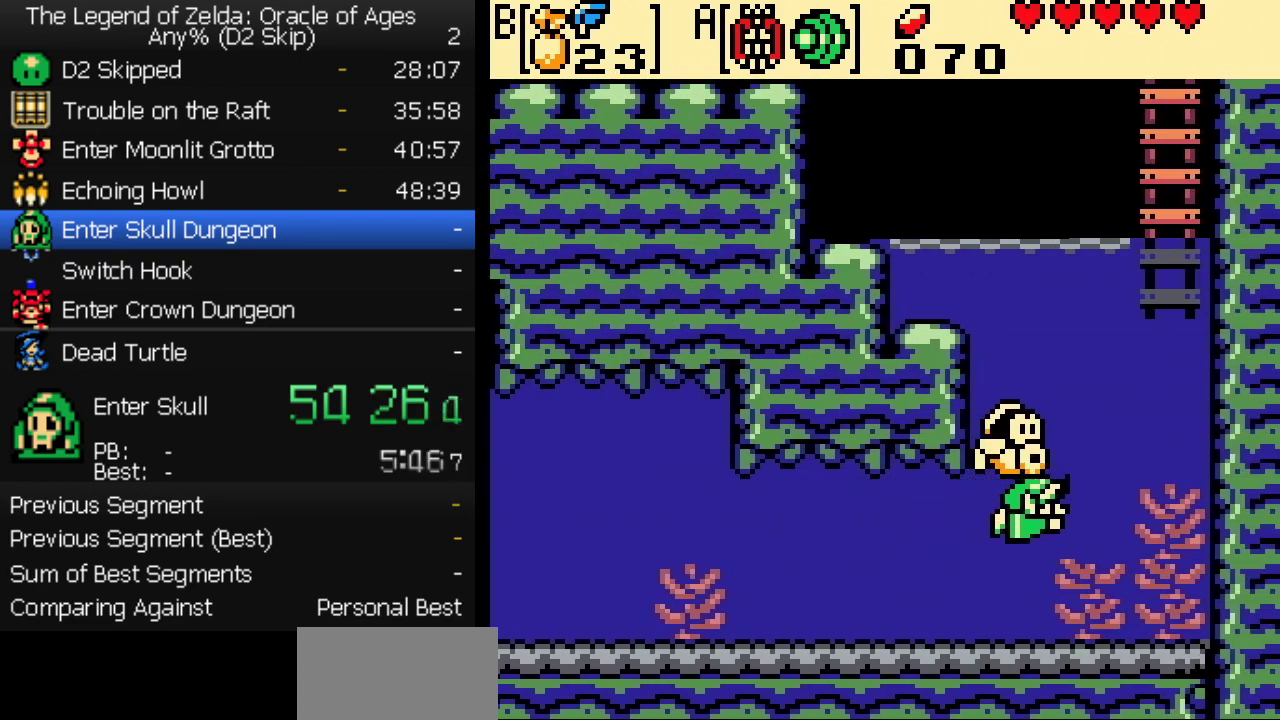
{"buttons": ["DPAD_UP"], "events": [[33, "A", "up"], [33, "DPAD_UP", "down"], [183, "DPAD_RIGHT", "up"], [367, "A", "down"], [450, "A", "up"]]}
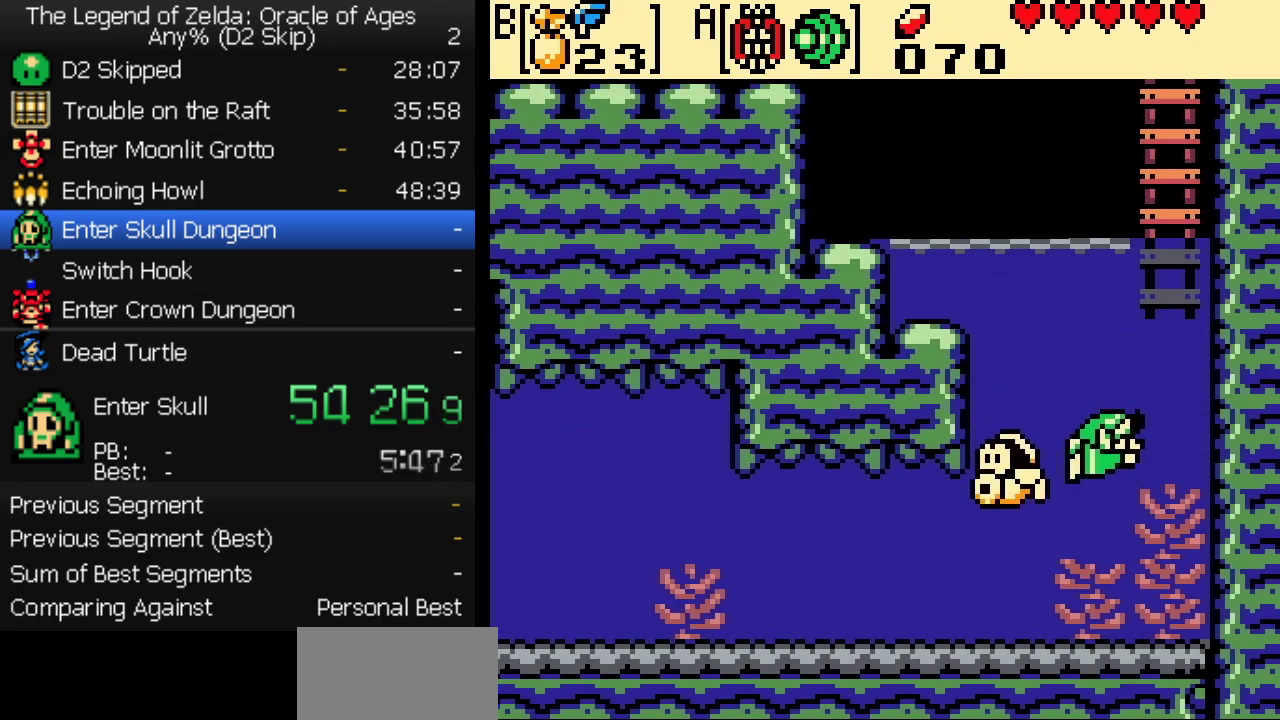
{"buttons": ["DPAD_UP"], "events": [[183, "DPAD_RIGHT", "down"], [300, "A", "down"], [383, "A", "up"], [400, "DPAD_RIGHT", "up"]]}
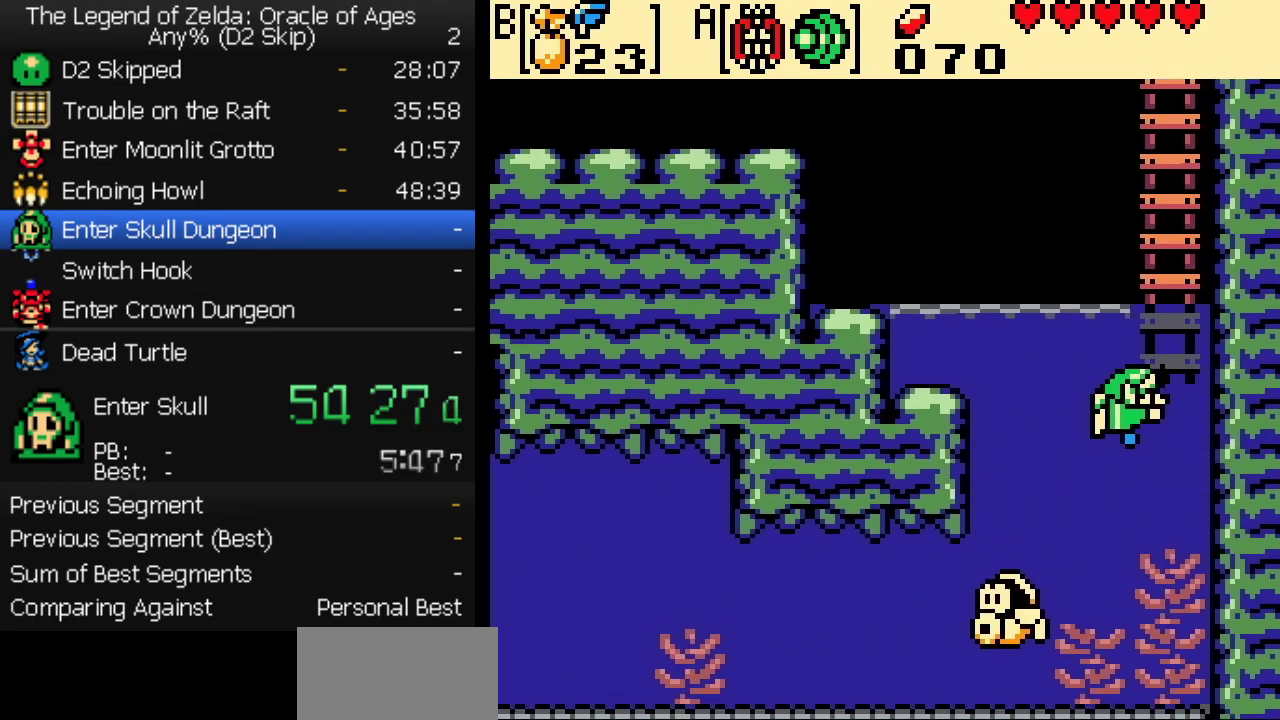
{"buttons": ["DPAD_UP"], "events": [[200, "A", "down"], [267, "A", "up"]]}